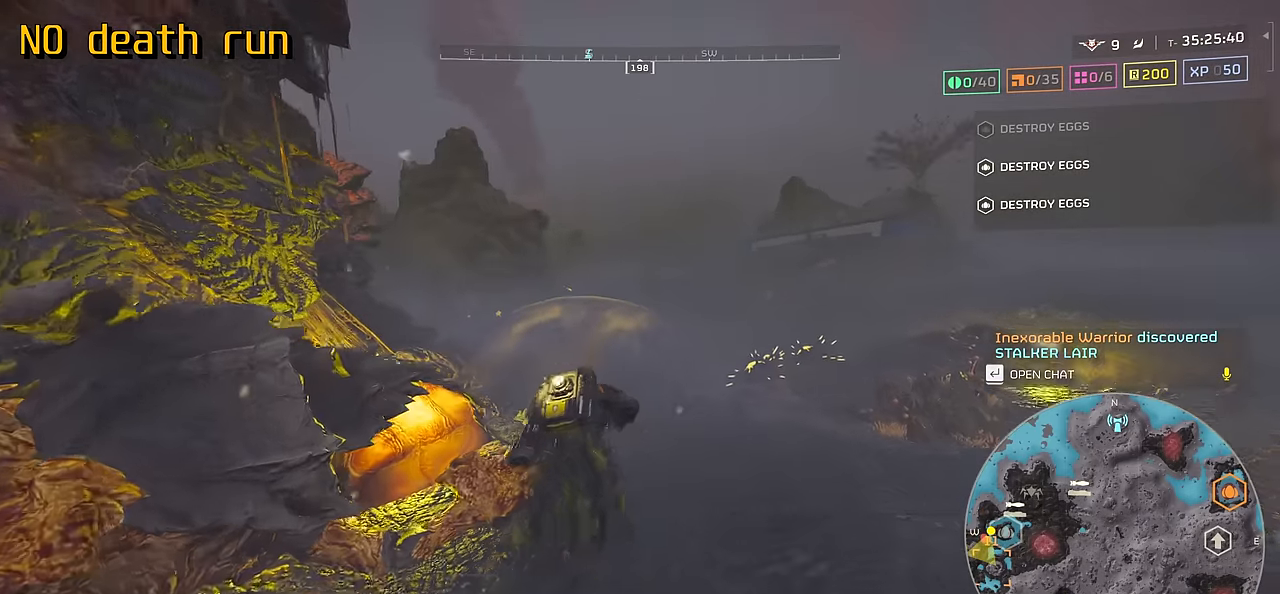
Gameplay with keyboard and mouse; each line is a JSON object with the keys and mouse buttons held at the frame after it. "events" lists presses ("down") and releases ("up") of ".", "/", "0", "1", "2", "3", "4", "5", "6", "7", "8", "9", "a", "alt", "b", "c", "caps_lock", "comma", "ctrl", "d", "e", "f", "g", "h", "i", "j", "k", "l", "m", "n", "o", "p", "q", "r", "s", "semicolon", "shift", "space", "super", "t", "tab", "tilde", "u", "v", "w", "x", "y", "z", "mouse_left", "mouse_wheel", "mouse_right", "mouse_mb4" and "mouse_mb5" between this image and that frame as [ms after this image, input, new state], when the widget could be followed in between. "mouse_left", "mouse_wheel", "mouse_right", "mouse_mb4", "mouse_mb5" = the "left", "wheel", "right", "mb4", "mb5" buttons of the "mouse" list. No other keys are recorded. "wheel" means that the mouse wheel is clicked or scrolled. Mouse movement is not recorded.
{"keys": ["w"], "mouse": [], "events": [[500, "tab", "up"]]}
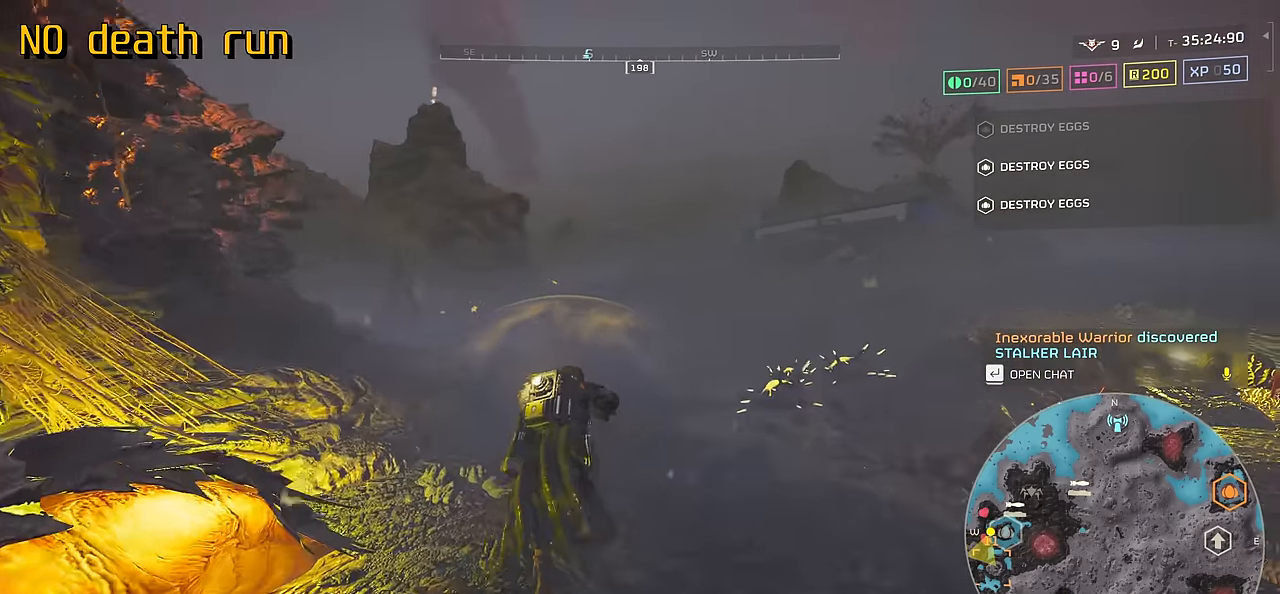
{"keys": ["w"], "mouse": [], "events": [[300, "2", "down"], [450, "2", "up"]]}
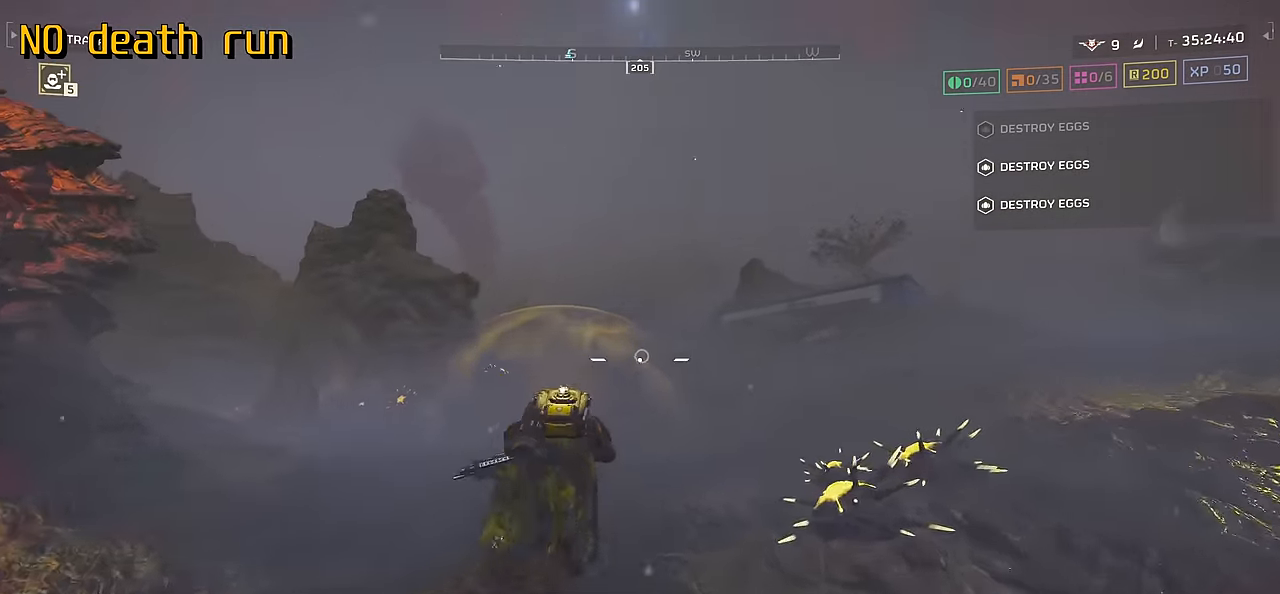
{"keys": [], "mouse": ["right"], "events": [[100, "mouse_right", "down"], [500, "w", "up"]]}
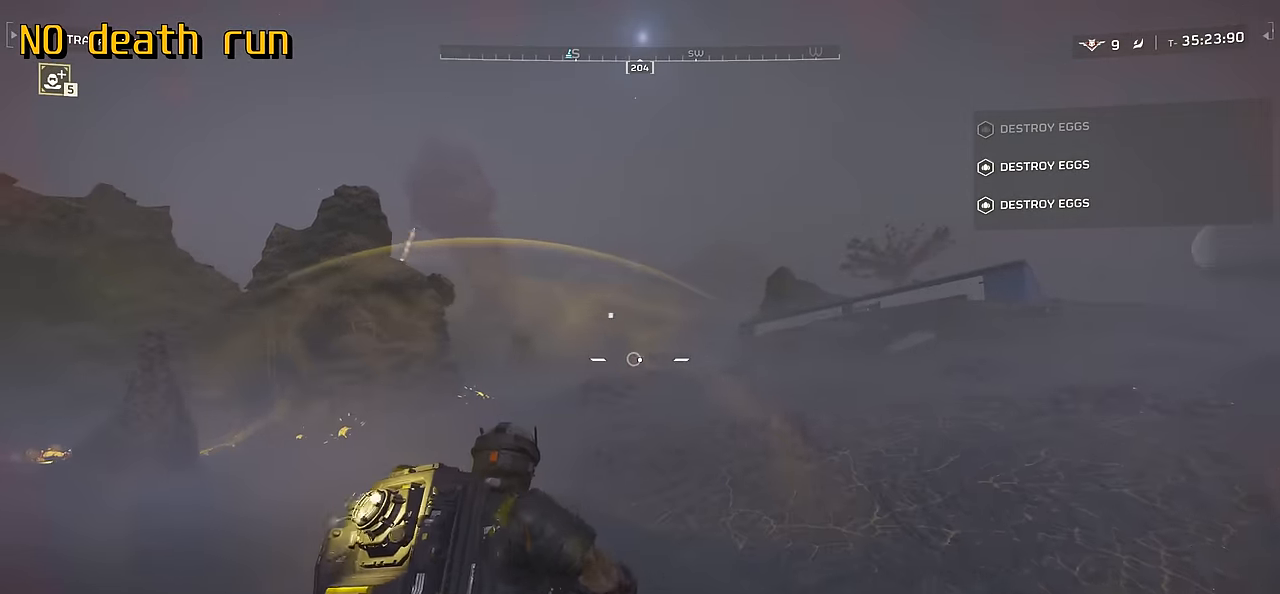
{"keys": ["w"], "mouse": ["right"], "events": [[100, "mouse_left", "down"], [183, "mouse_left", "up"], [400, "w", "down"]]}
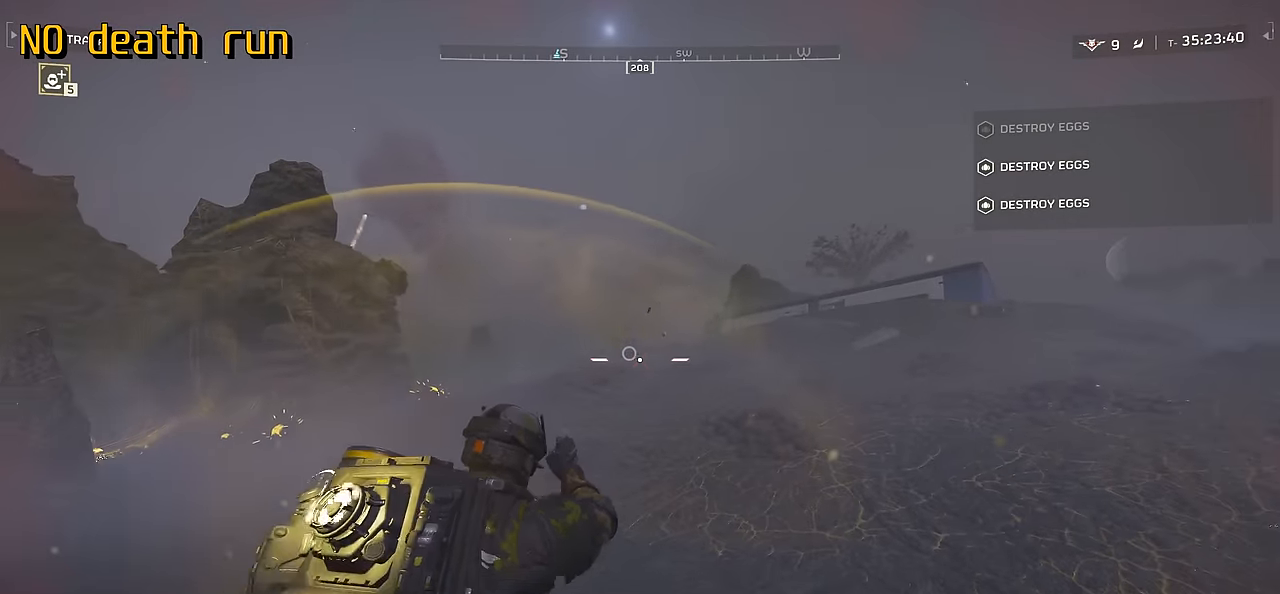
{"keys": ["w"], "mouse": ["right"], "events": [[183, "shift", "down"], [416, "shift", "up"]]}
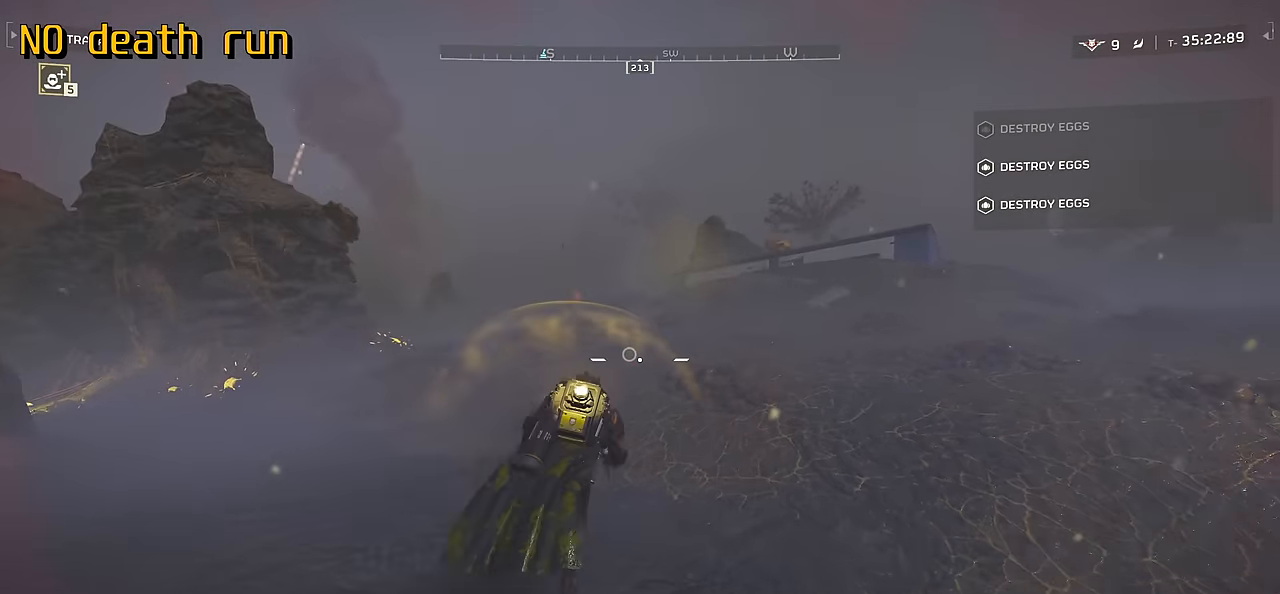
{"keys": ["w"], "mouse": ["right"], "events": []}
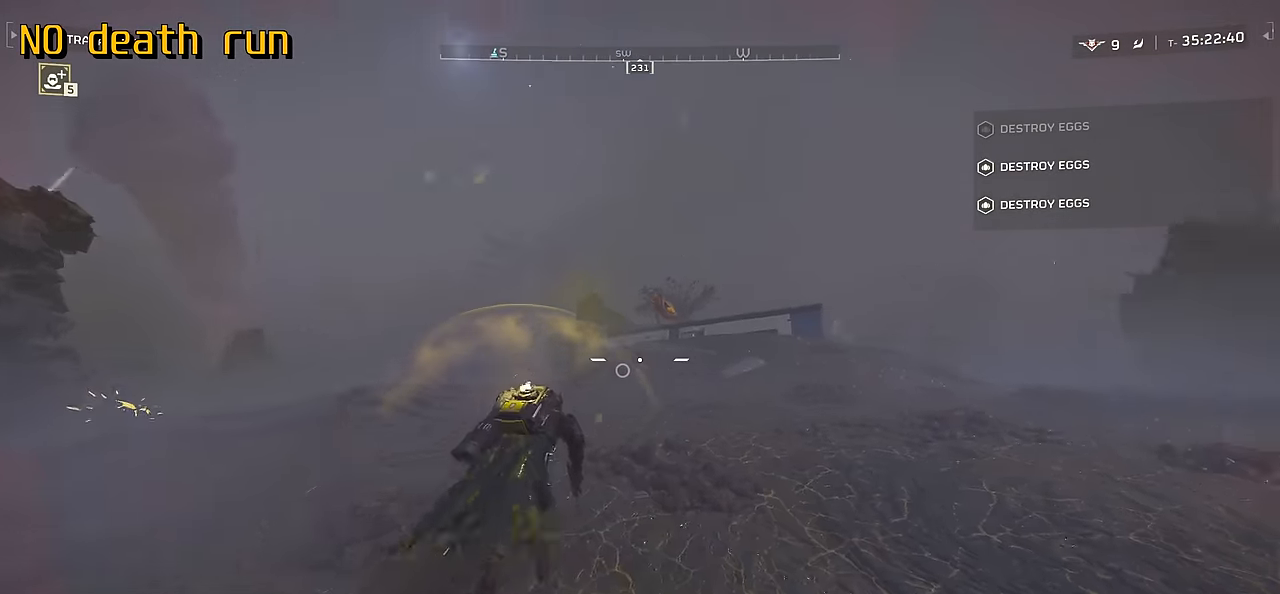
{"keys": ["w"], "mouse": ["left", "right"], "events": [[417, "mouse_left", "down"]]}
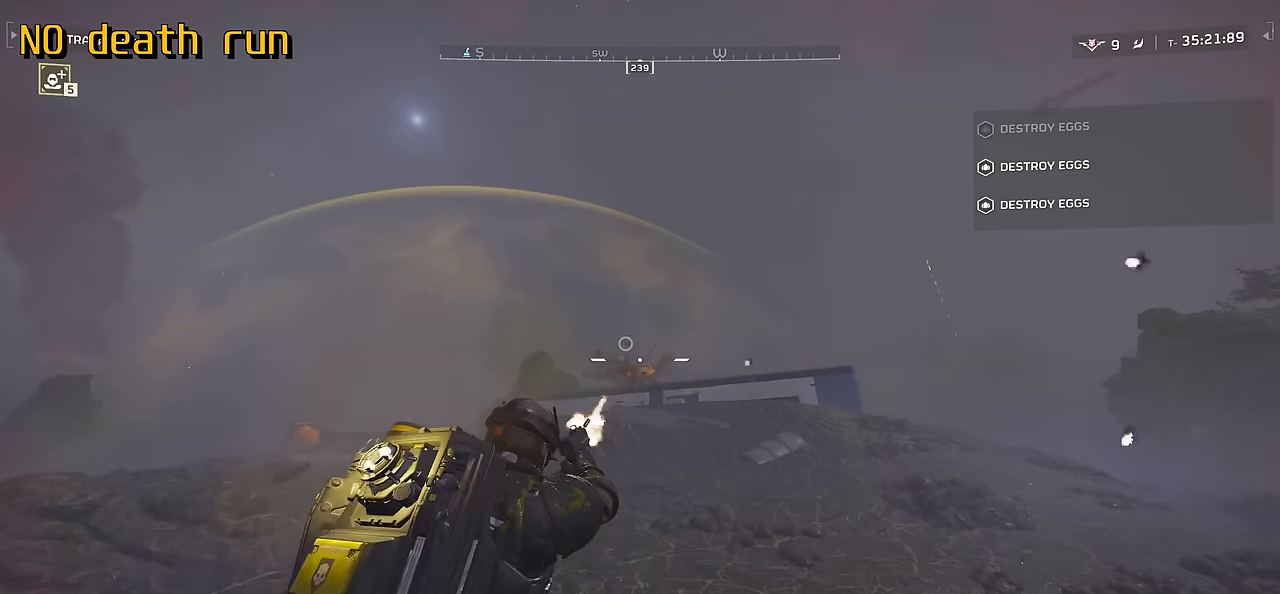
{"keys": ["w"], "mouse": ["right"], "events": [[50, "mouse_left", "up"]]}
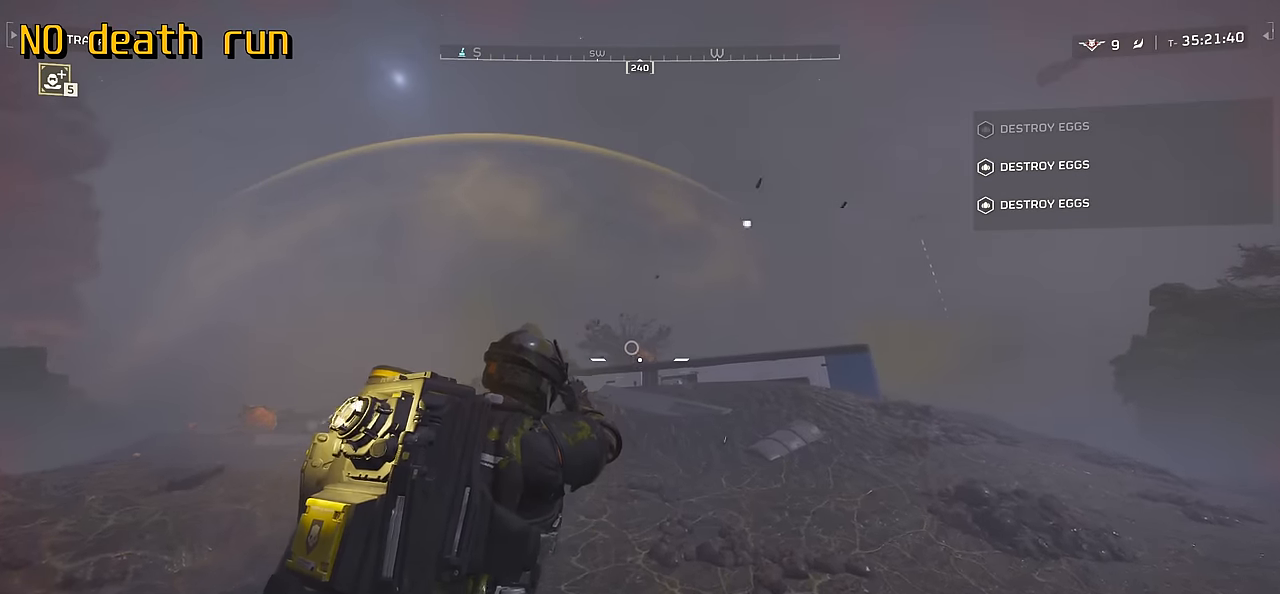
{"keys": ["w"], "mouse": ["right"], "events": [[317, "mouse_left", "down"], [417, "mouse_left", "up"]]}
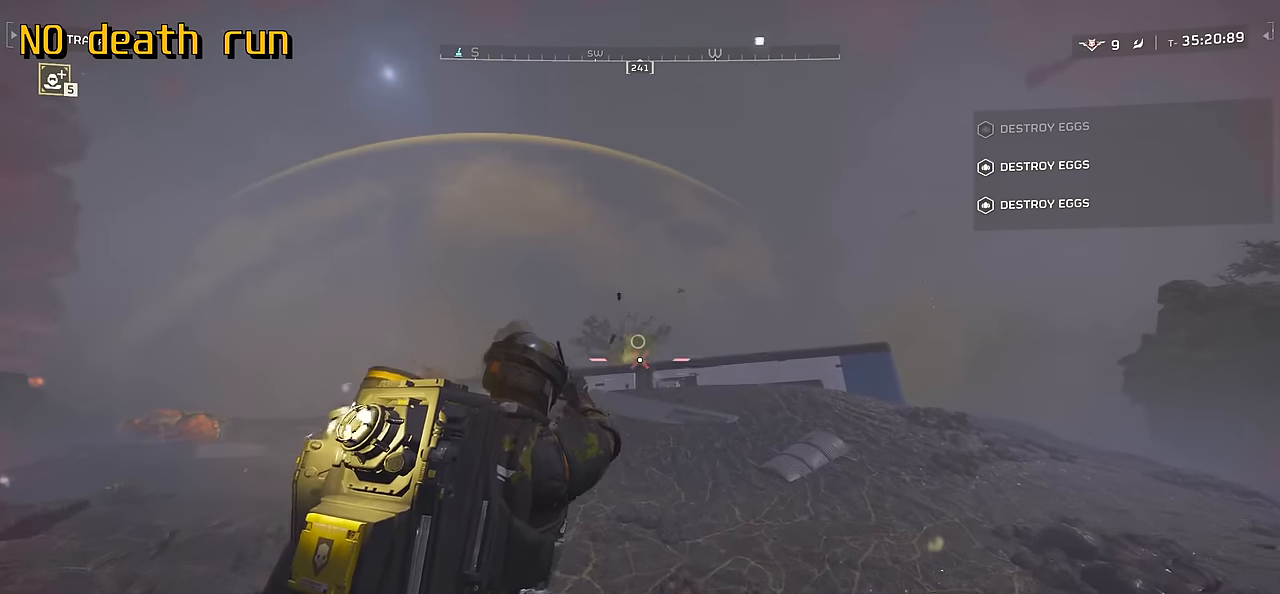
{"keys": ["a", "w"], "mouse": ["right"], "events": [[100, "a", "down"], [350, "a", "up"], [400, "a", "down"]]}
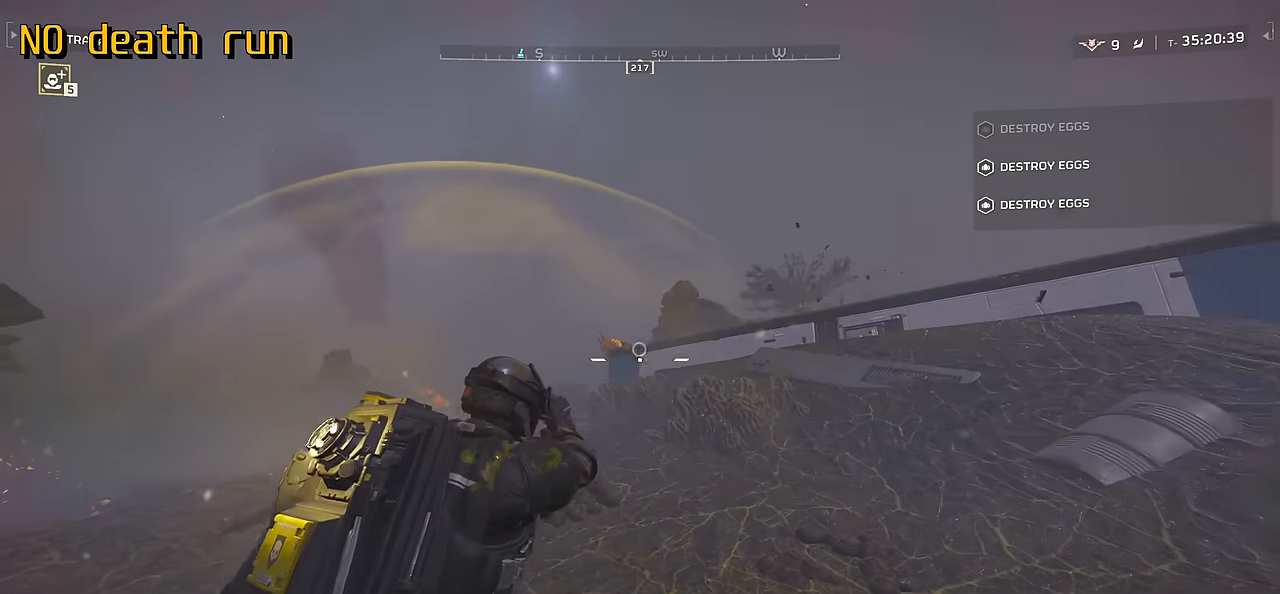
{"keys": ["a", "w"], "mouse": ["right"], "events": [[150, "mouse_left", "down"], [284, "mouse_left", "up"]]}
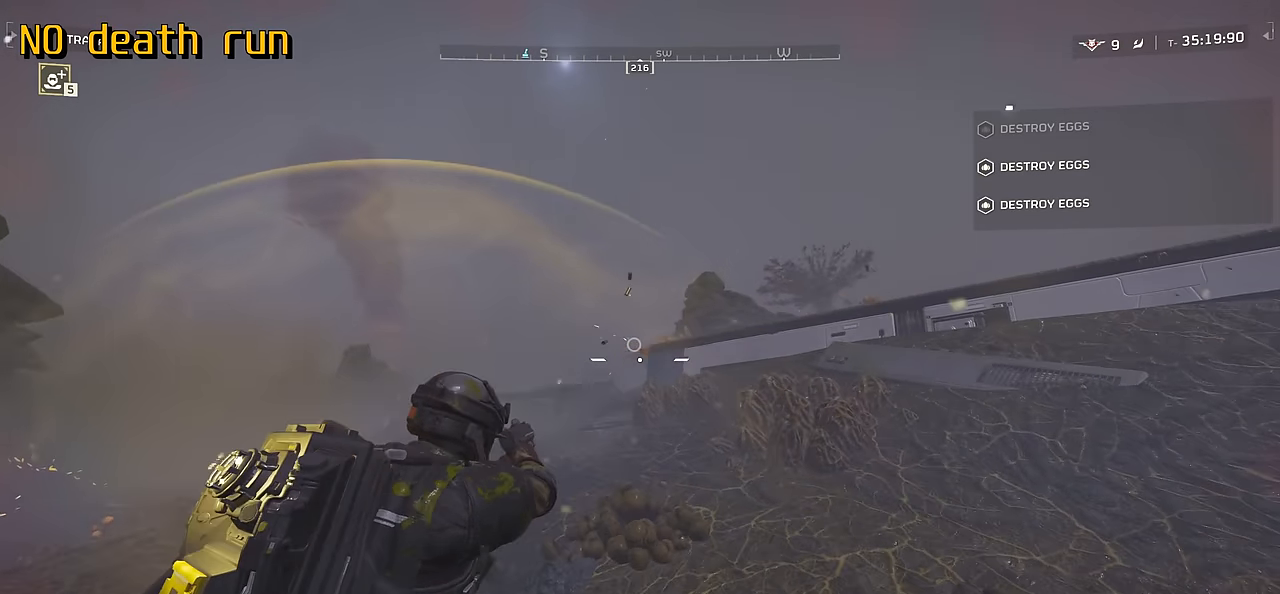
{"keys": ["a", "w"], "mouse": ["right"], "events": [[134, "mouse_left", "down"], [234, "mouse_left", "up"]]}
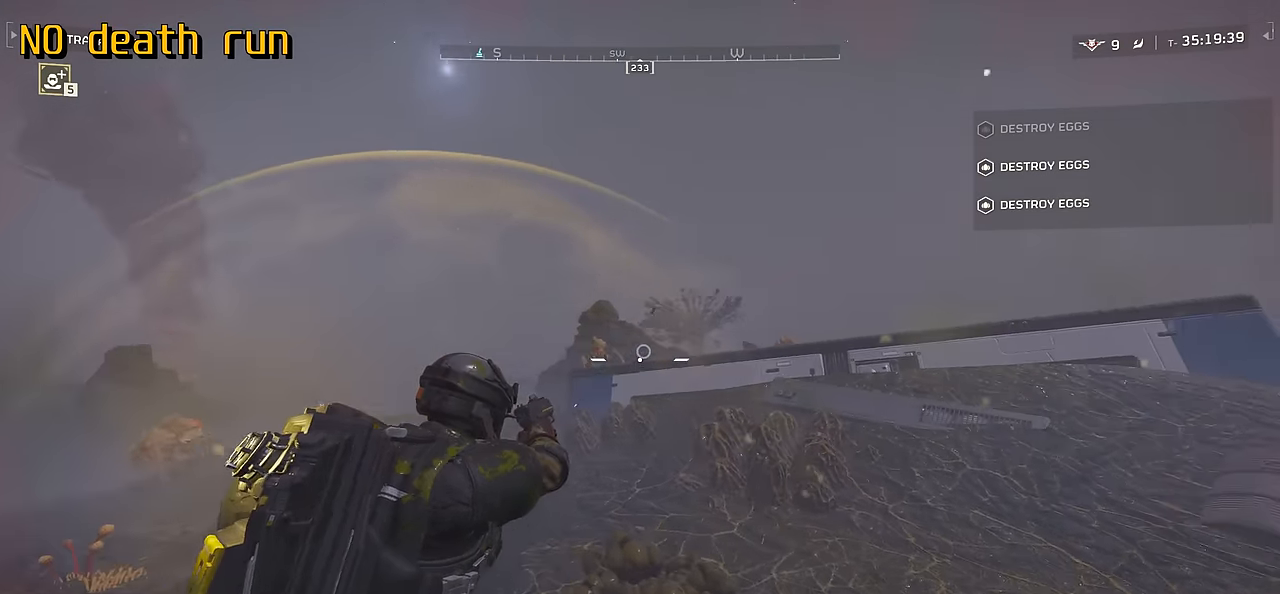
{"keys": ["a", "w"], "mouse": ["right"], "events": [[184, "mouse_left", "down"], [367, "mouse_left", "up"], [434, "a", "up"], [484, "a", "down"]]}
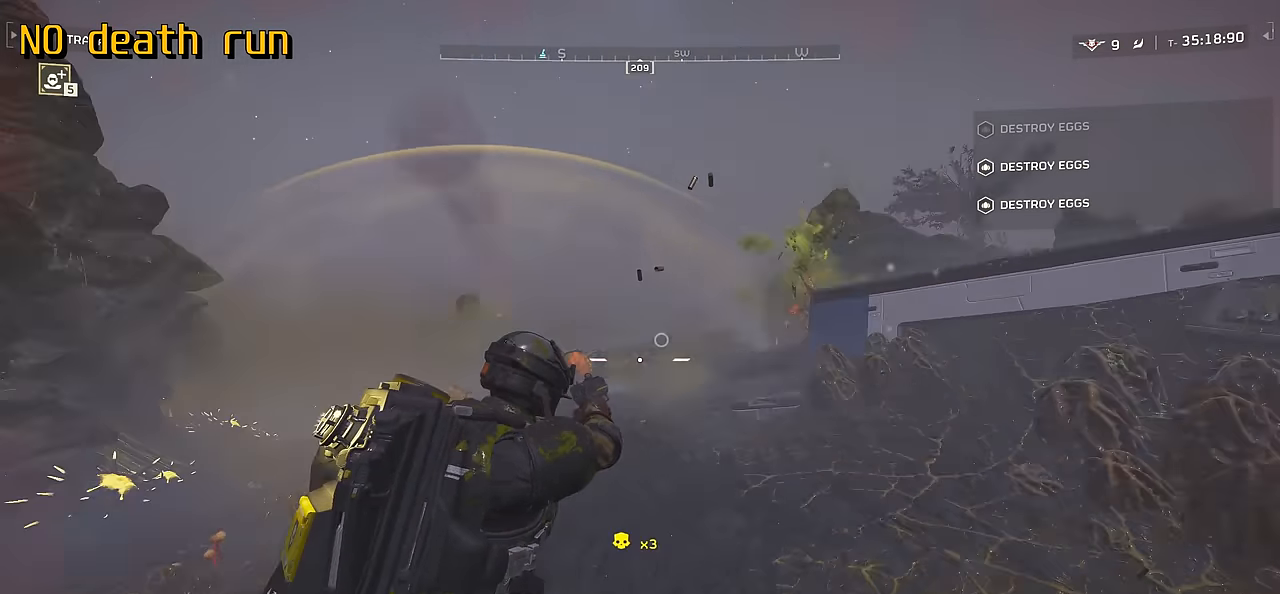
{"keys": ["a", "w"], "mouse": ["left", "right"], "events": [[450, "mouse_left", "down"]]}
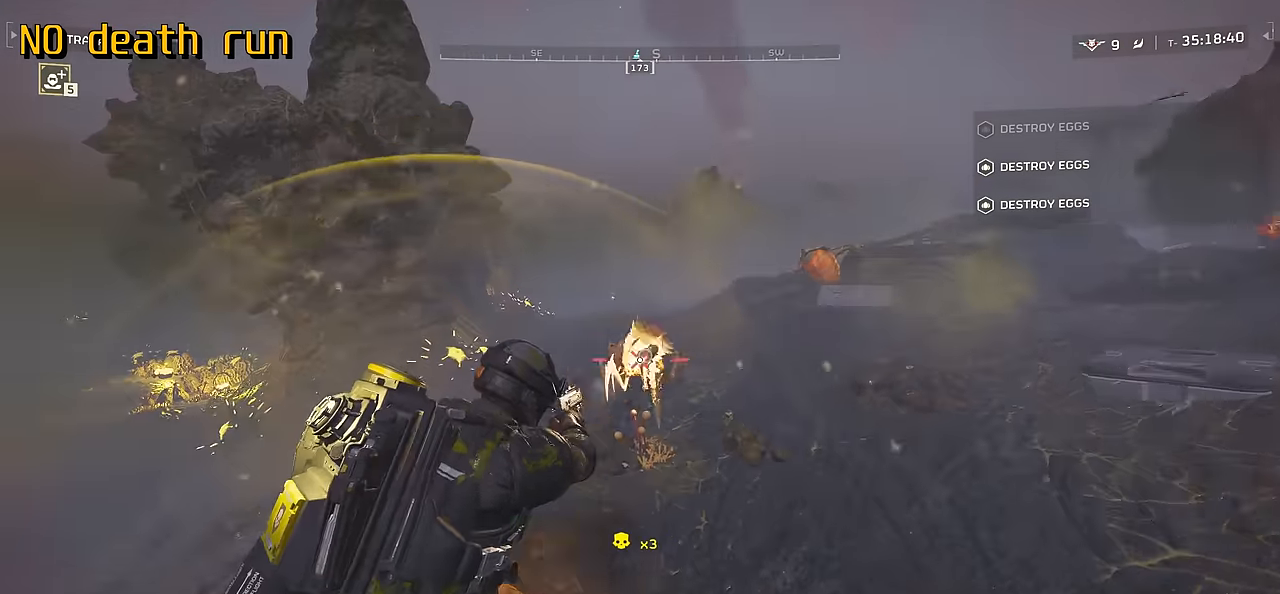
{"keys": ["w"], "mouse": ["right"], "events": [[134, "mouse_left", "up"], [217, "a", "up"]]}
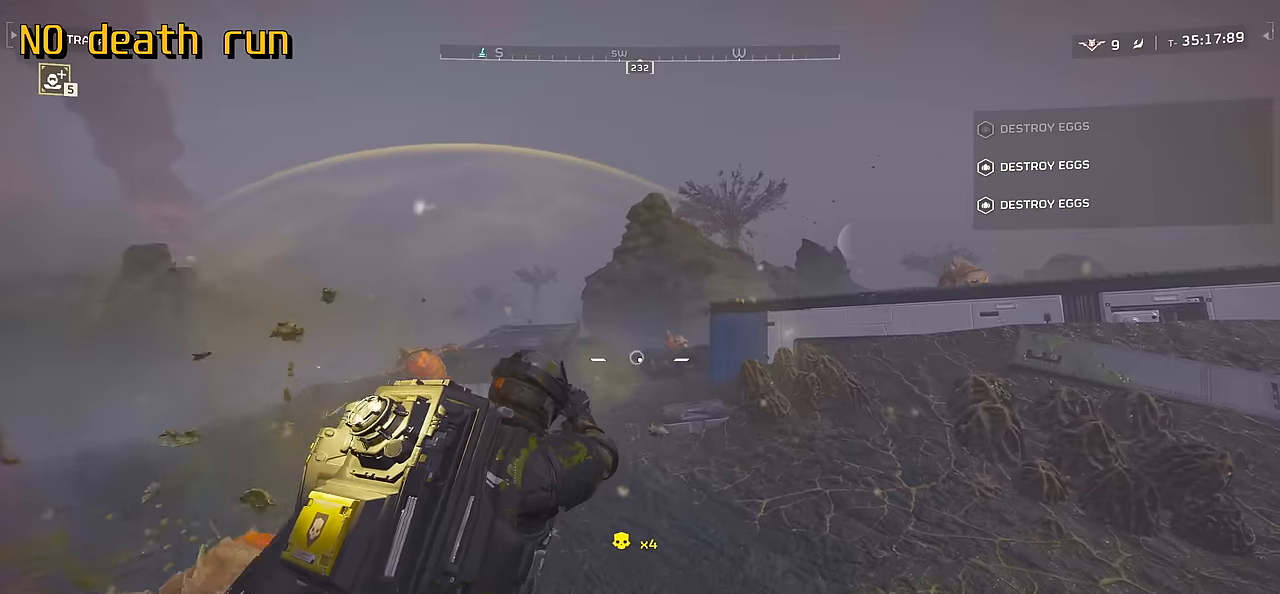
{"keys": ["w"], "mouse": ["right"], "events": []}
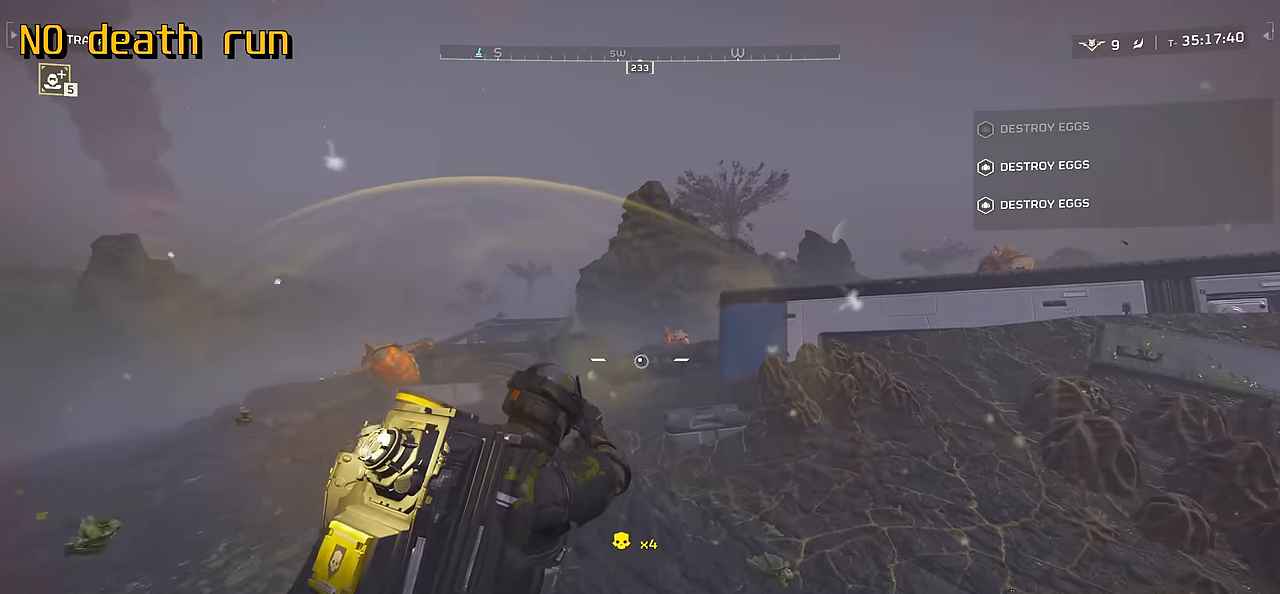
{"keys": ["w"], "mouse": [], "events": [[383, "mouse_right", "up"]]}
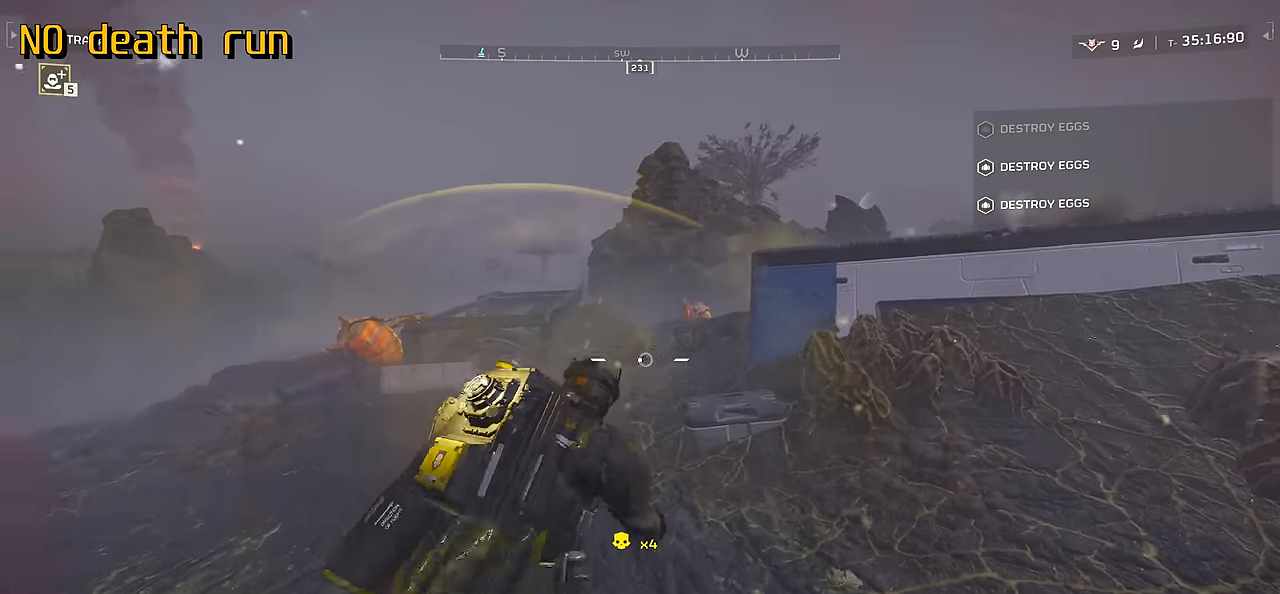
{"keys": ["w"], "mouse": [], "events": [[116, "shift", "down"], [300, "shift", "up"]]}
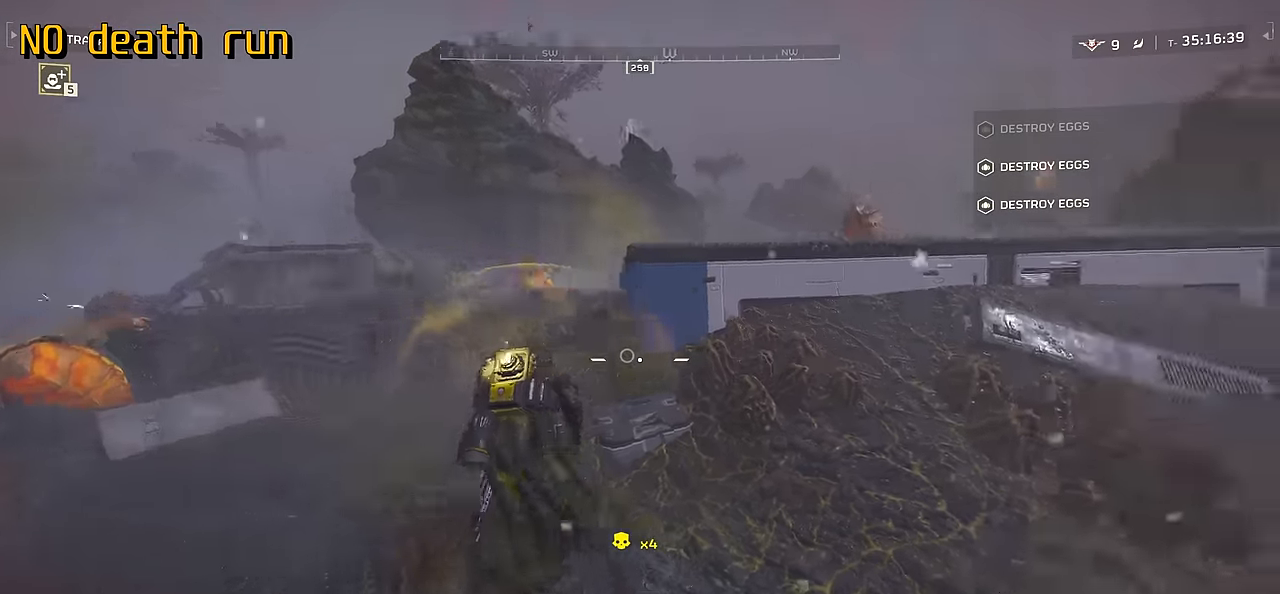
{"keys": ["a", "w"], "mouse": [], "events": [[83, "a", "down"]]}
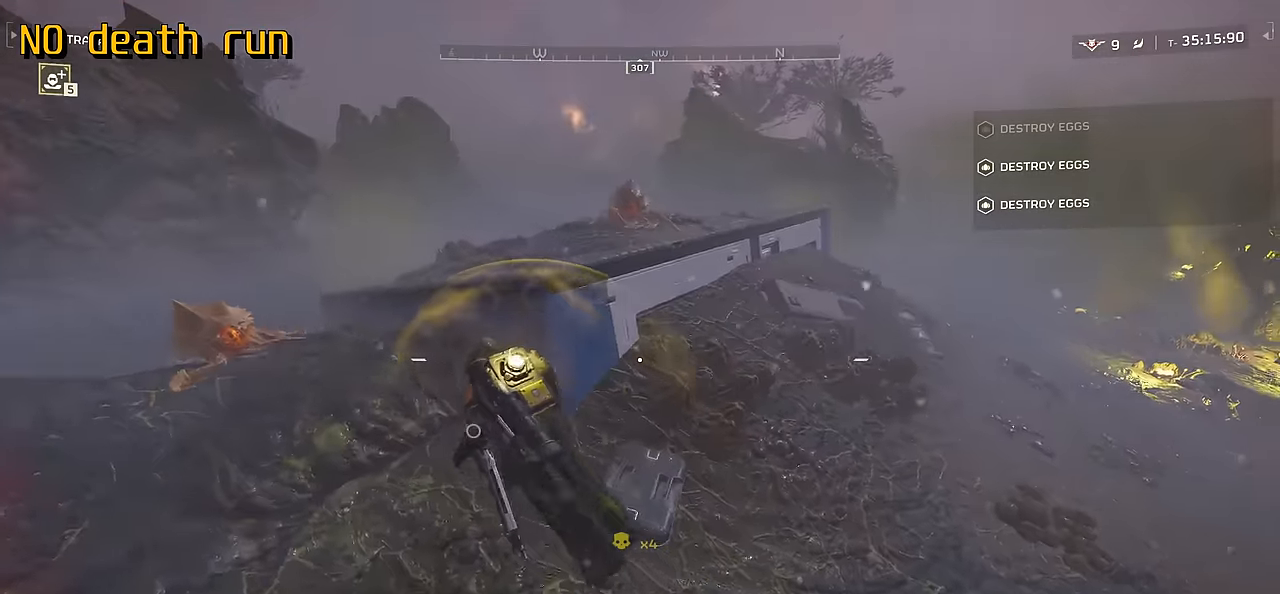
{"keys": ["a"], "mouse": [], "events": [[133, "w", "up"]]}
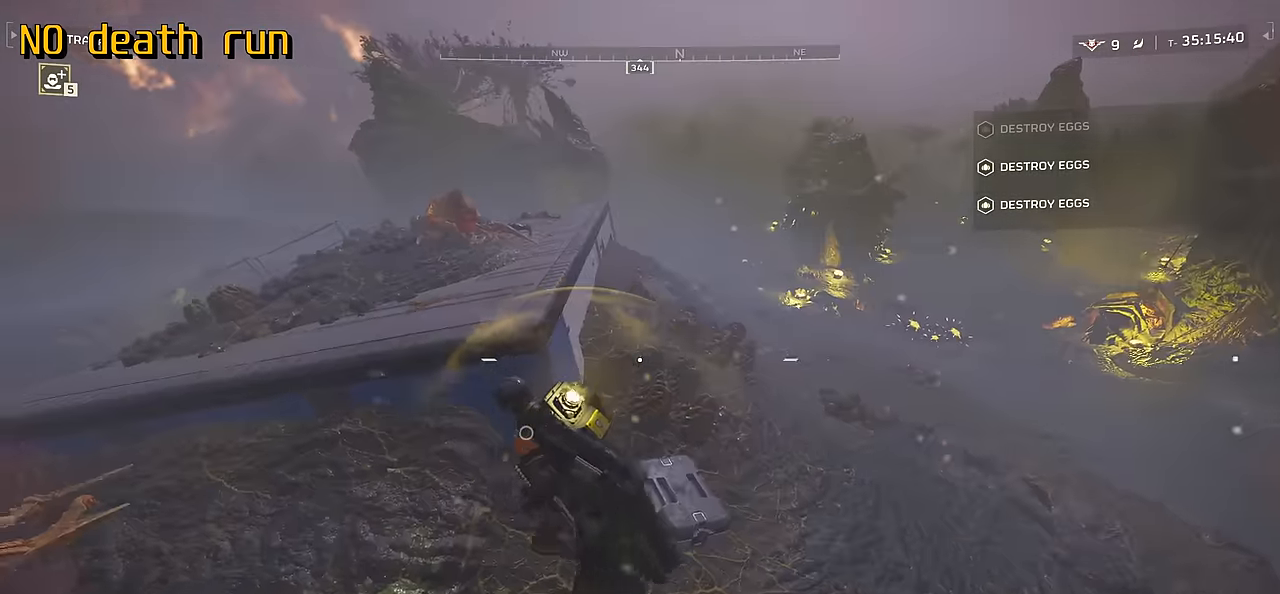
{"keys": ["w"], "mouse": [], "events": [[116, "w", "down"], [400, "a", "up"]]}
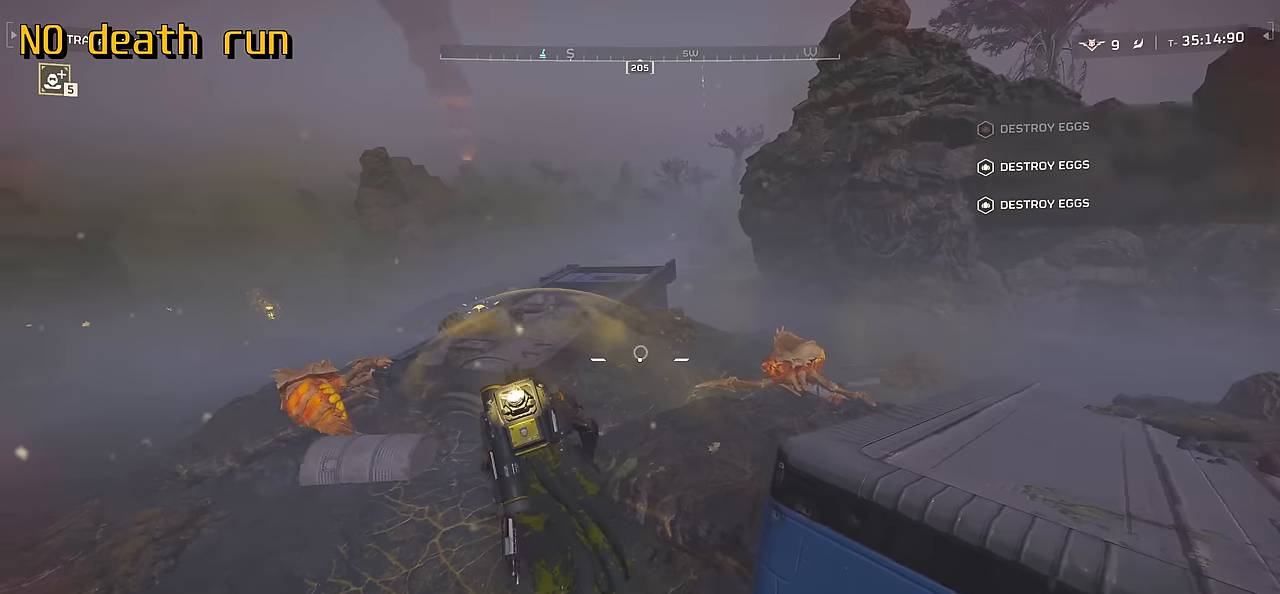
{"keys": ["shift", "w"], "mouse": [], "events": [[167, "shift", "down"]]}
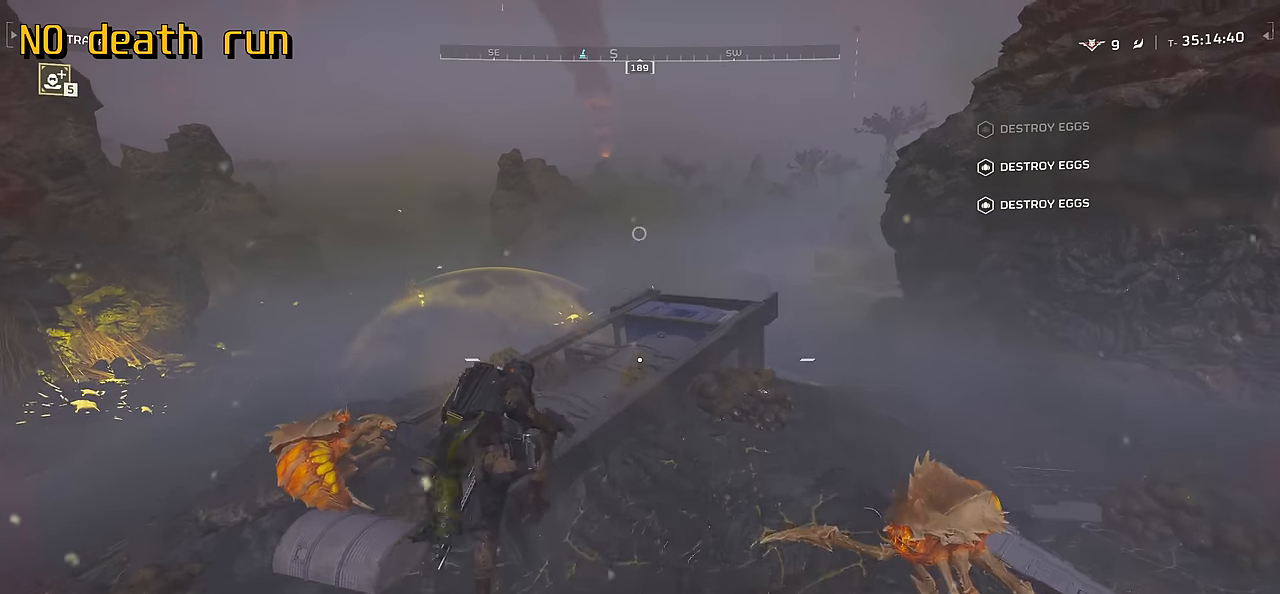
{"keys": ["w"], "mouse": [], "events": [[50, "shift", "up"]]}
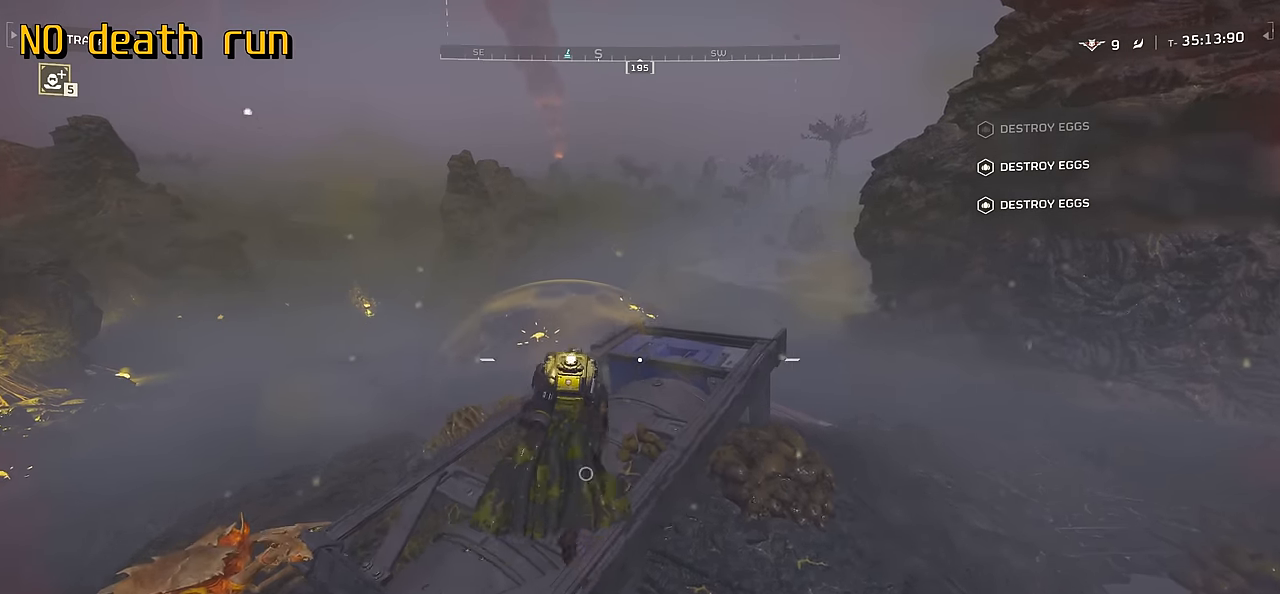
{"keys": ["w"], "mouse": [], "events": []}
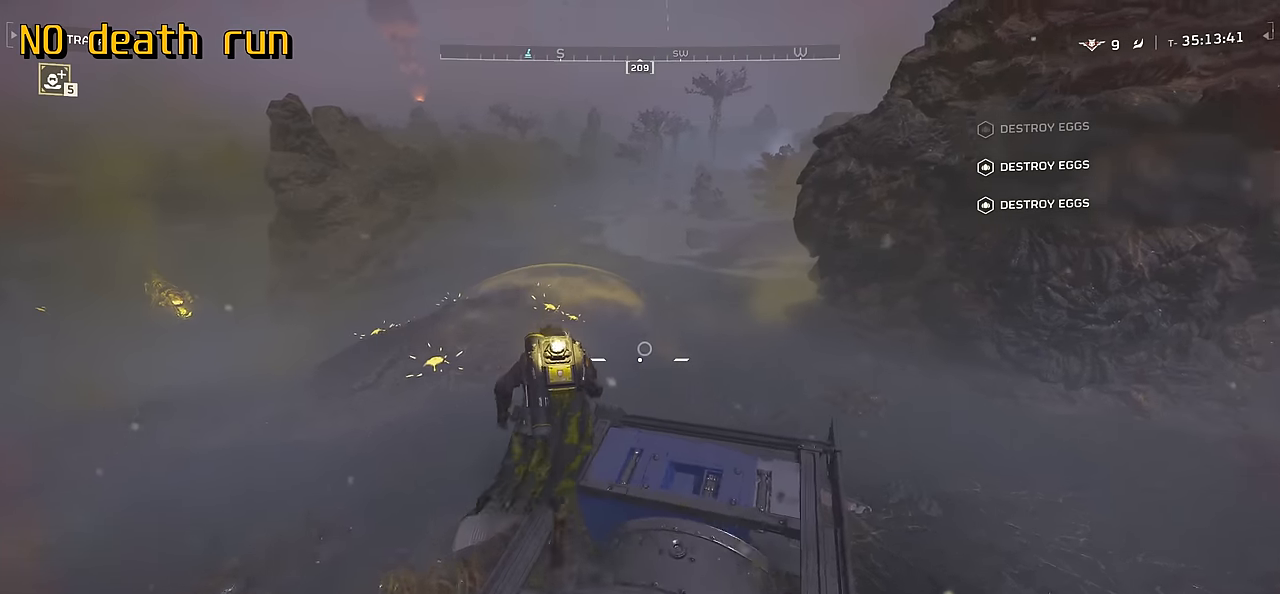
{"keys": ["w"], "mouse": [], "events": []}
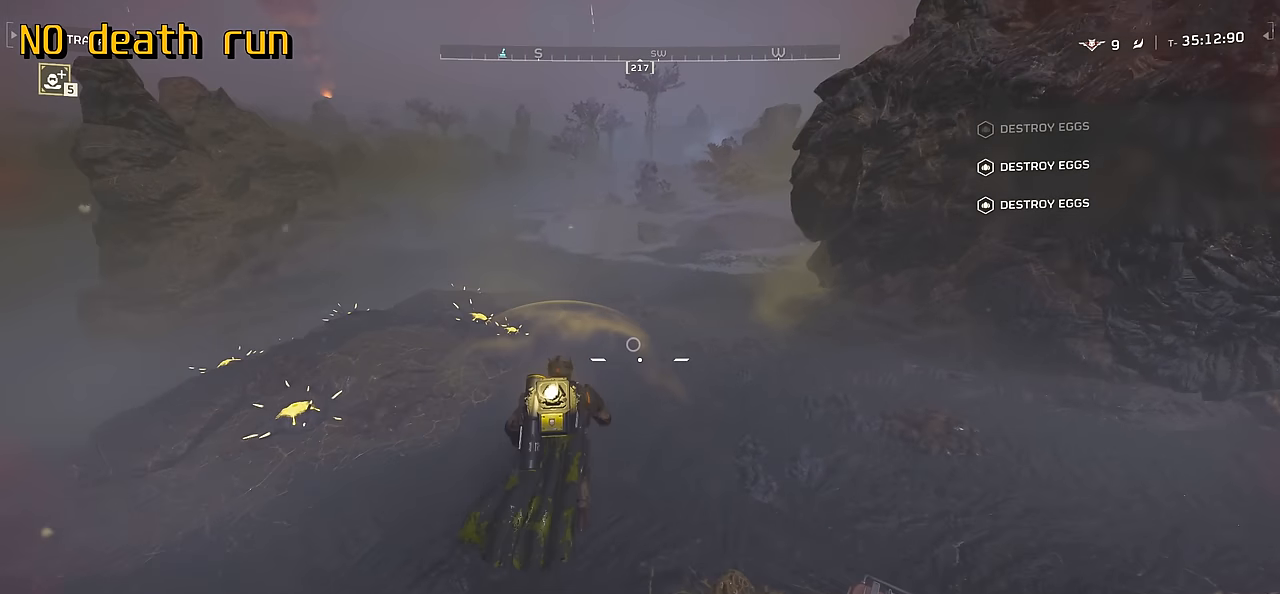
{"keys": ["w"], "mouse": [], "events": []}